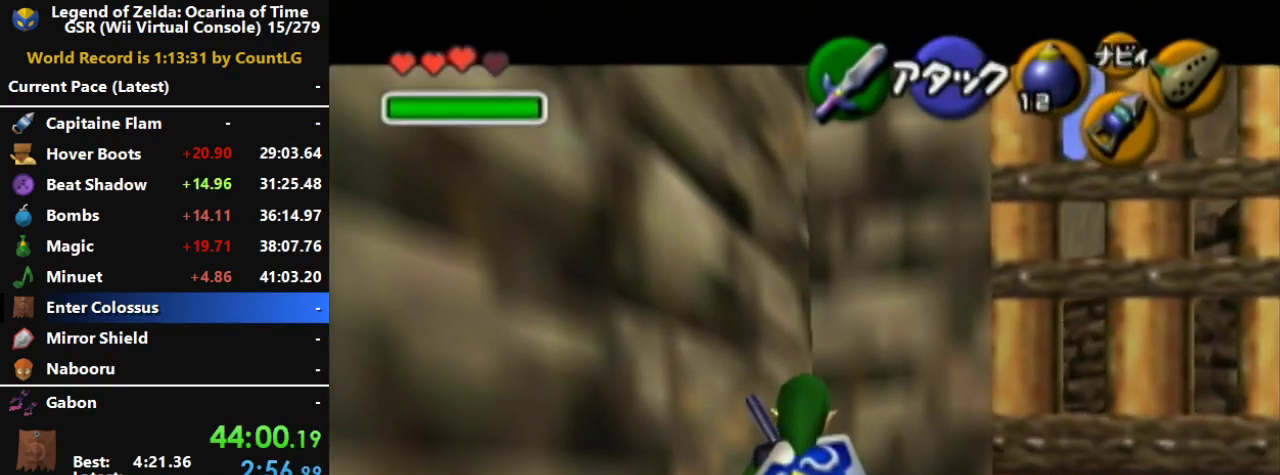
Gameplay with a controller (Nintendo layout); each line is a JSON object with the inputs held at the frame after it. "events" lists button and stick changes between this image and that frame as [ms after this image, input, new state], when the widget could be followed in between. Not read: L3 R3.
{"buttons": [], "left_stick": "up", "right_stick": "center", "events": [[267, "L1", "up"]]}
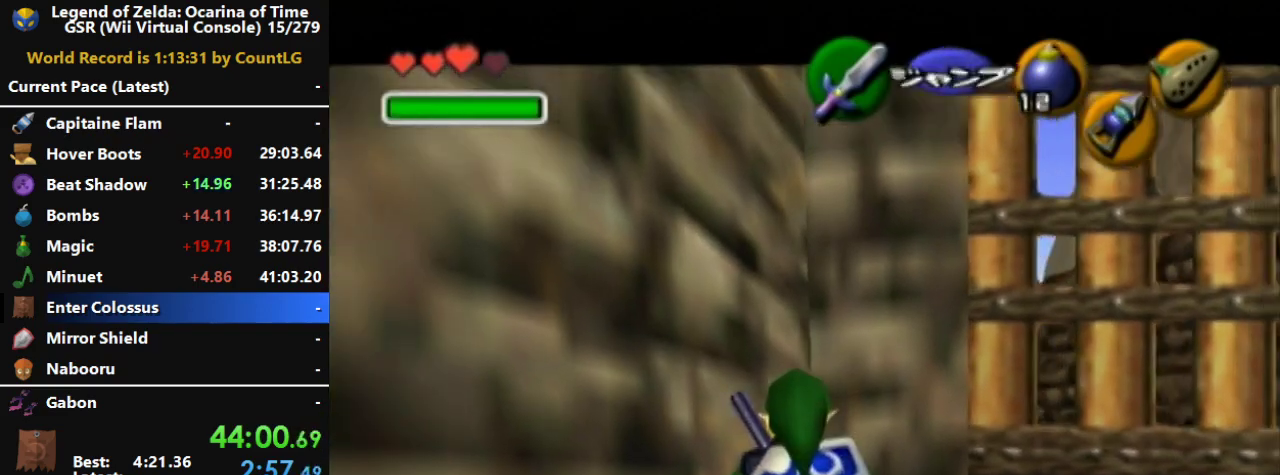
{"buttons": ["L1"], "left_stick": "center", "right_stick": "center", "events": [[117, "L1", "down"], [267, "L1", "up"], [367, "L1", "down"], [450, "left_stick", "center"]]}
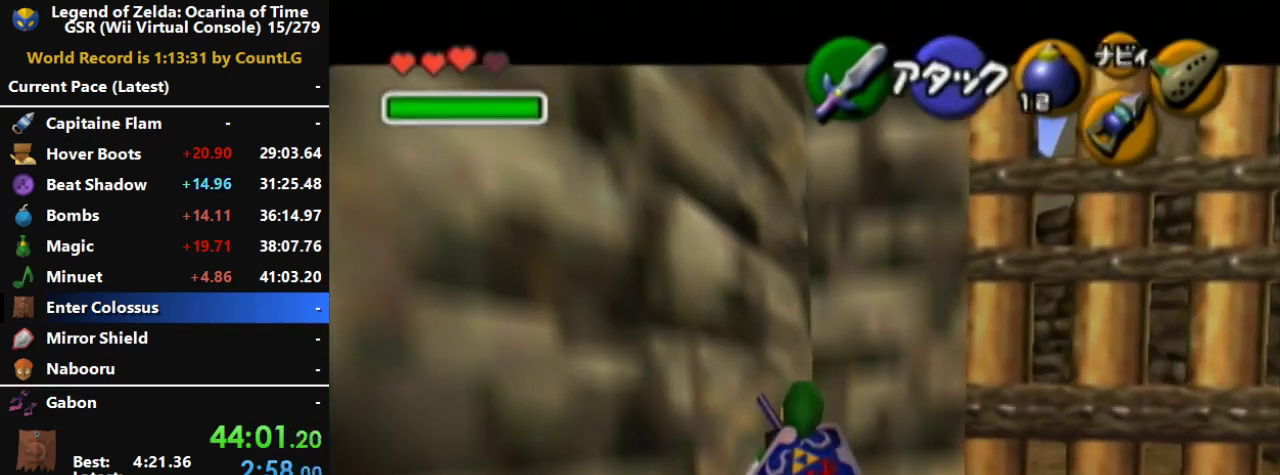
{"buttons": ["L1"], "left_stick": "down", "right_stick": "center"}
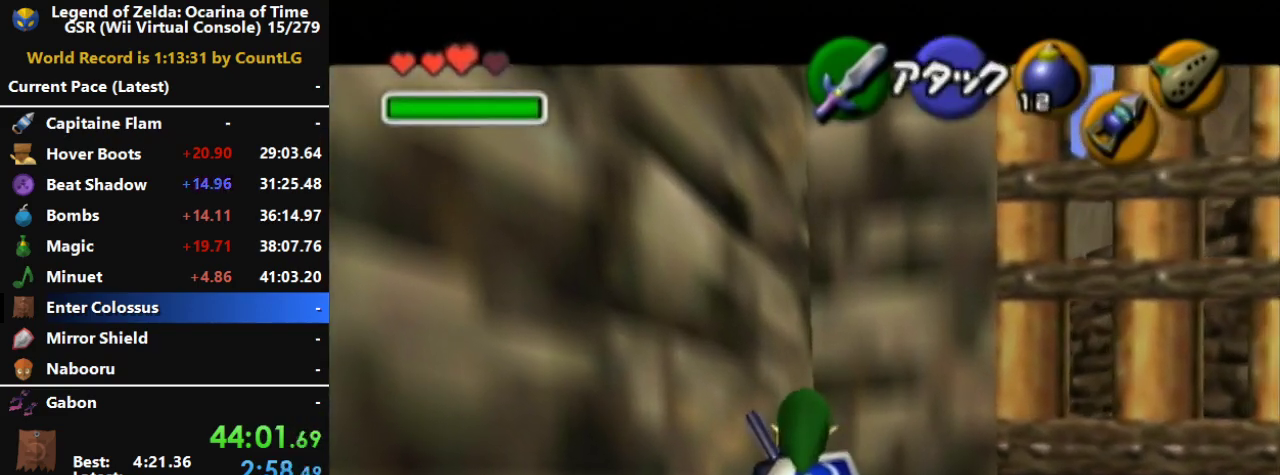
{"buttons": [], "left_stick": "up", "right_stick": "center"}
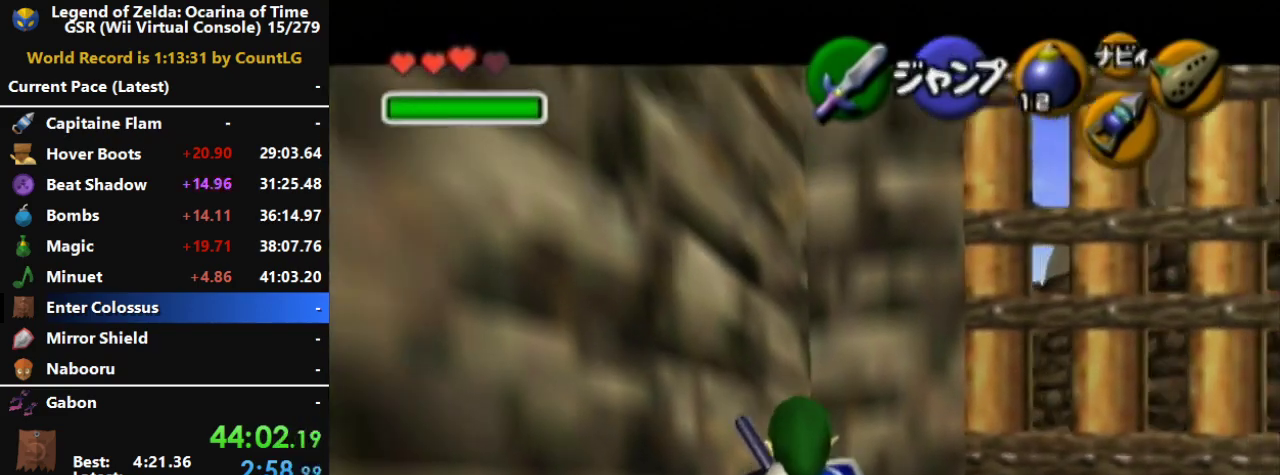
{"buttons": ["L1"], "left_stick": "up", "right_stick": "center", "events": [[483, "L1", "down"]]}
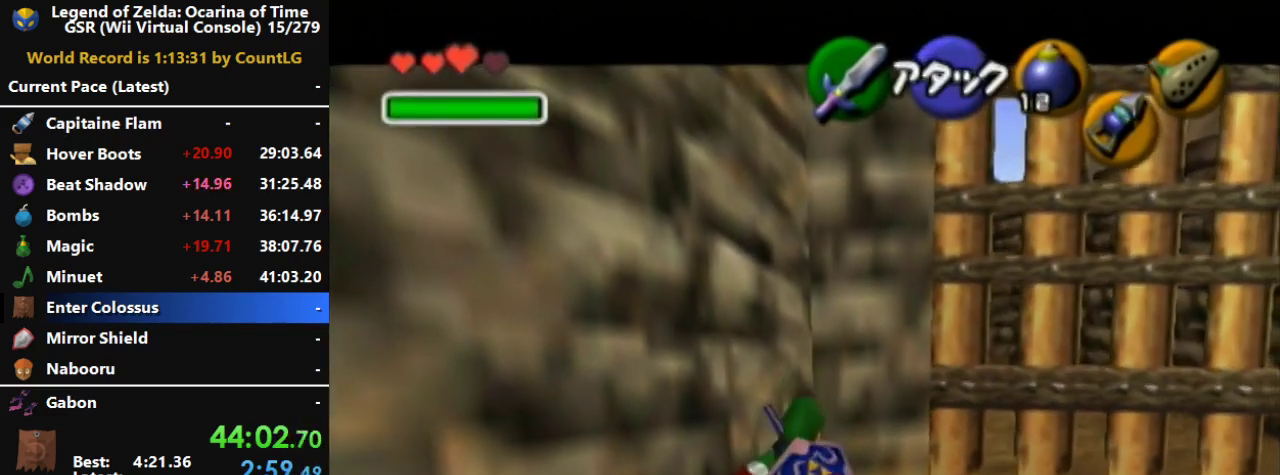
{"buttons": ["L1"], "left_stick": "center", "right_stick": "center", "events": [[133, "L1", "up"], [267, "L1", "down"], [367, "left_stick", "center"]]}
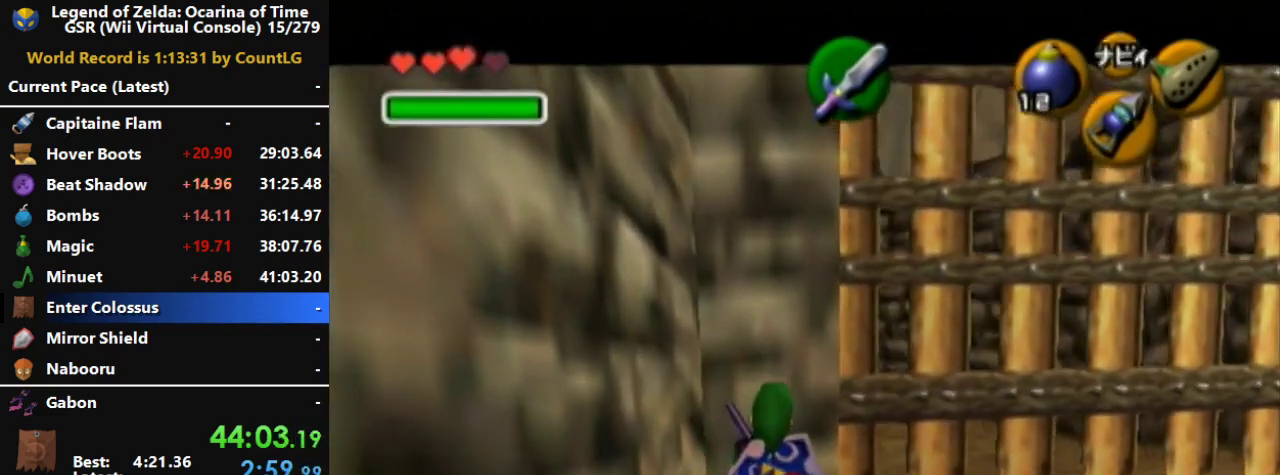
{"buttons": [], "left_stick": "up-left", "right_stick": "center", "events": [[300, "L1", "up"], [333, "left_stick", "up-left"]]}
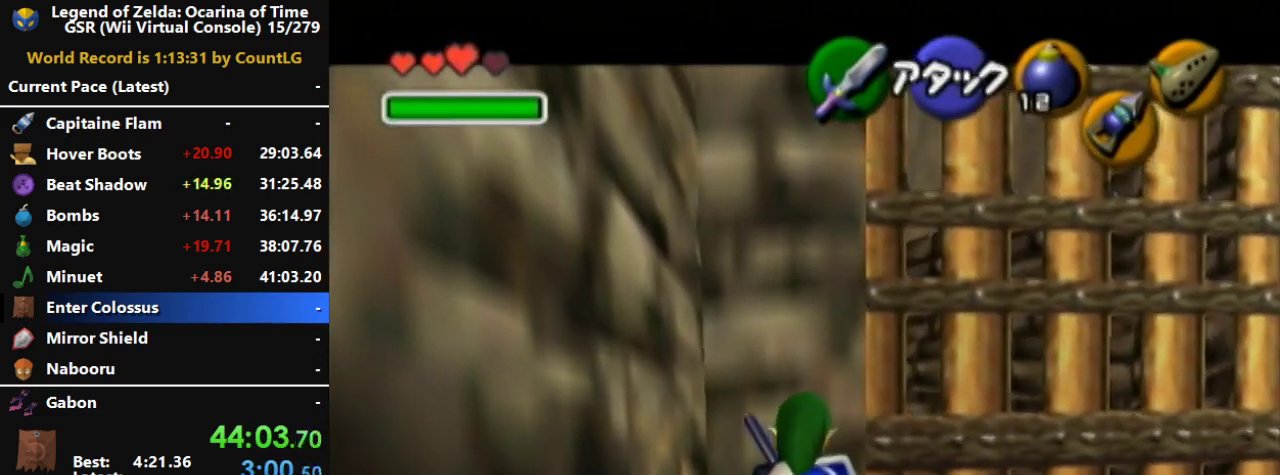
{"buttons": [], "left_stick": "up", "right_stick": "center", "events": [[167, "left_stick", "up"]]}
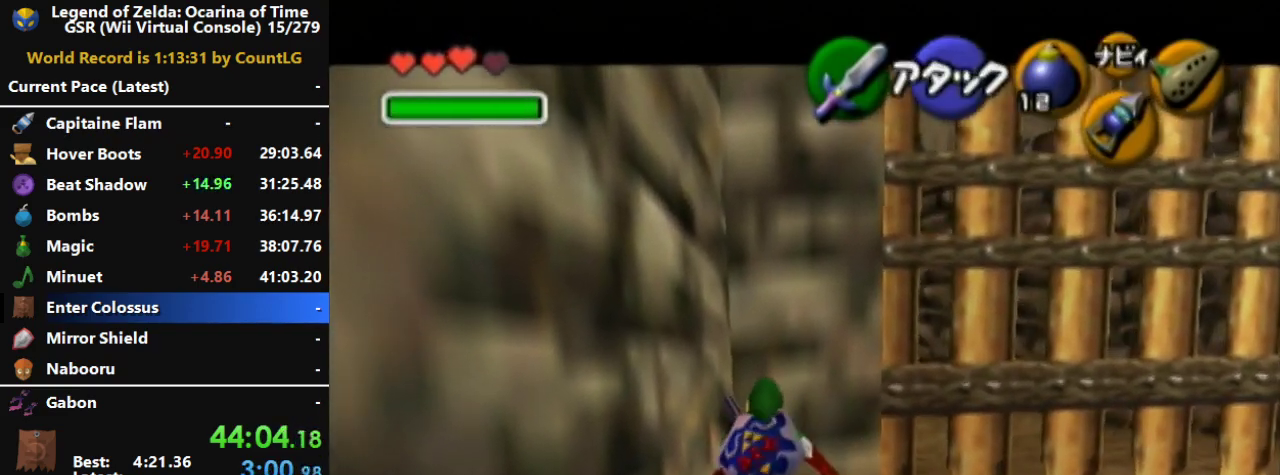
{"buttons": ["L1"], "left_stick": "center", "right_stick": "center", "events": [[133, "left_stick", "up-left"], [300, "left_stick", "up"], [367, "L1", "down"], [417, "left_stick", "center"]]}
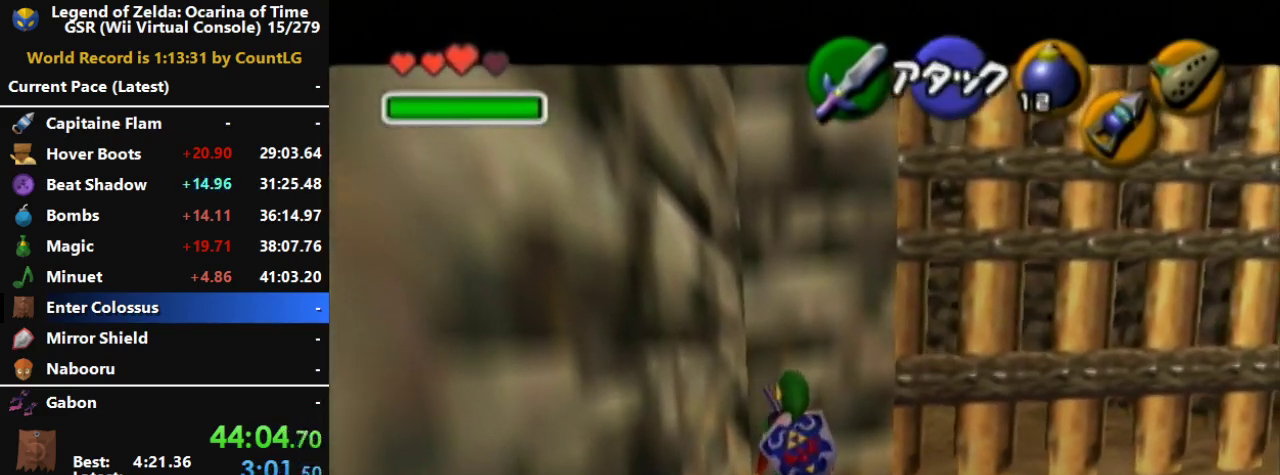
{"buttons": ["L1"], "left_stick": "center", "right_stick": "center", "events": [[117, "left_stick", "up"], [167, "A", "down"], [367, "A", "up"], [383, "left_stick", "center"]]}
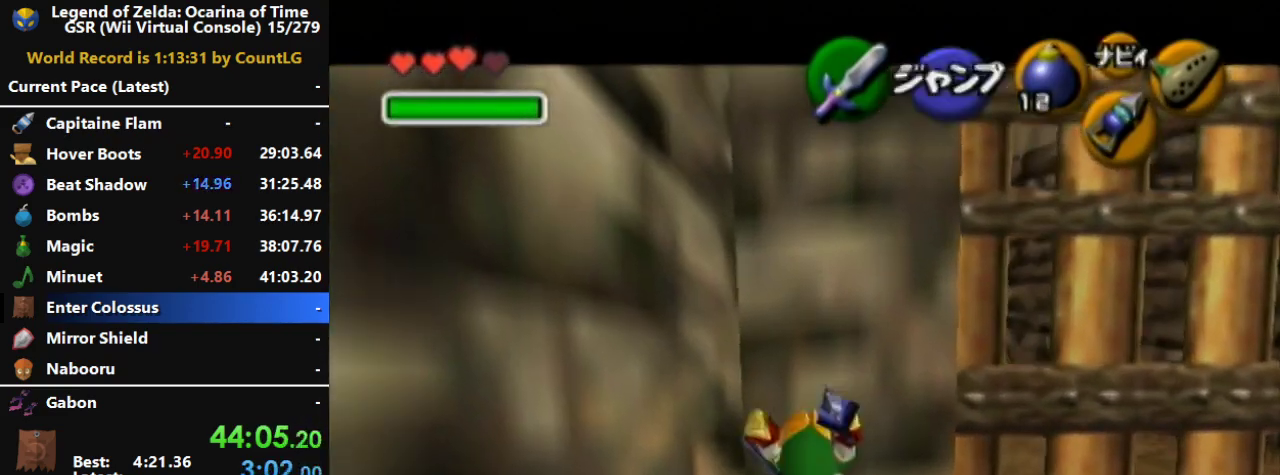
{"buttons": [], "left_stick": "center", "right_stick": "center", "events": [[117, "L1", "up"]]}
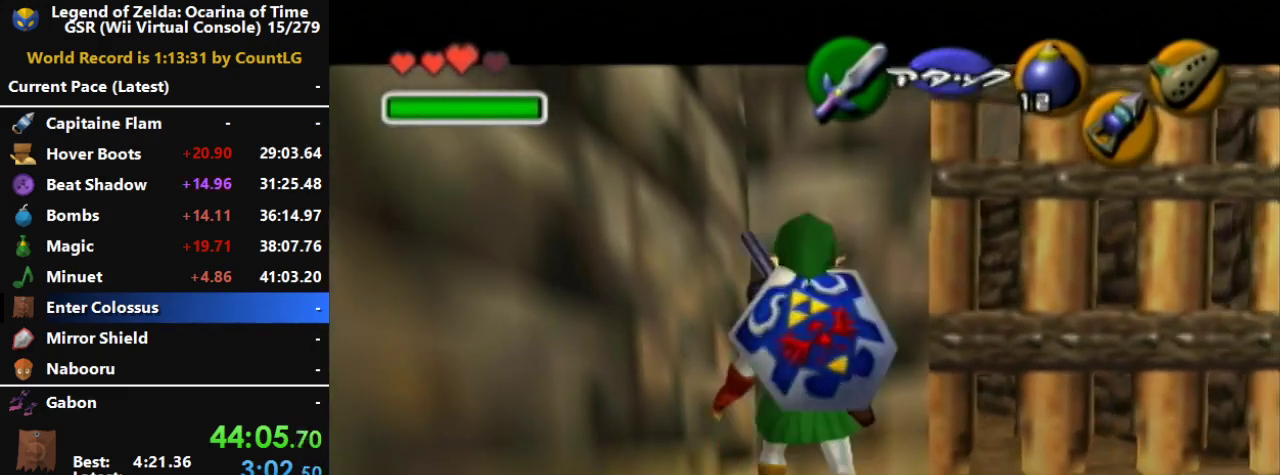
{"buttons": ["L1"], "left_stick": "center", "right_stick": "center", "events": [[417, "L1", "down"]]}
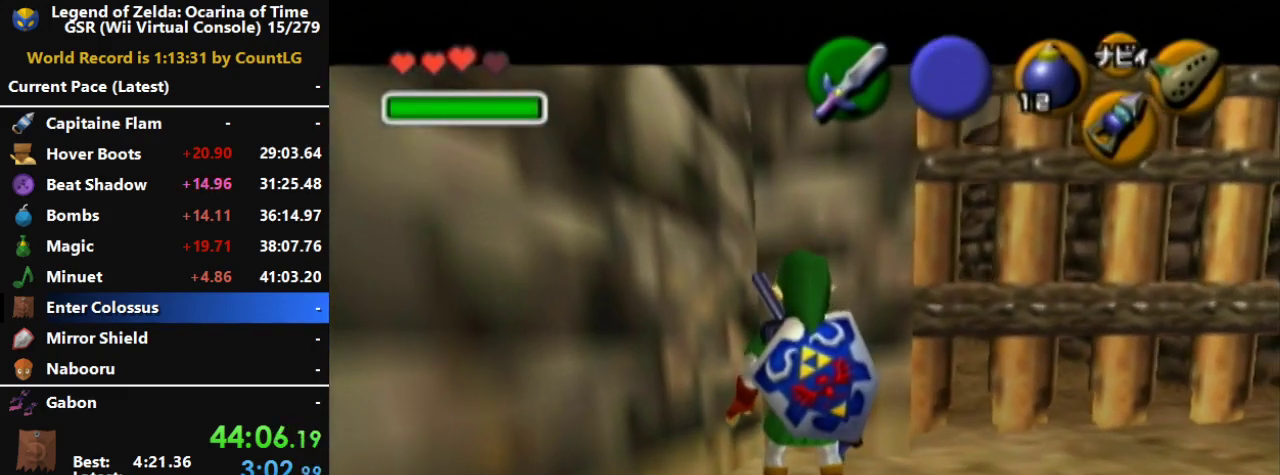
{"buttons": ["L1"], "left_stick": "down", "right_stick": "center"}
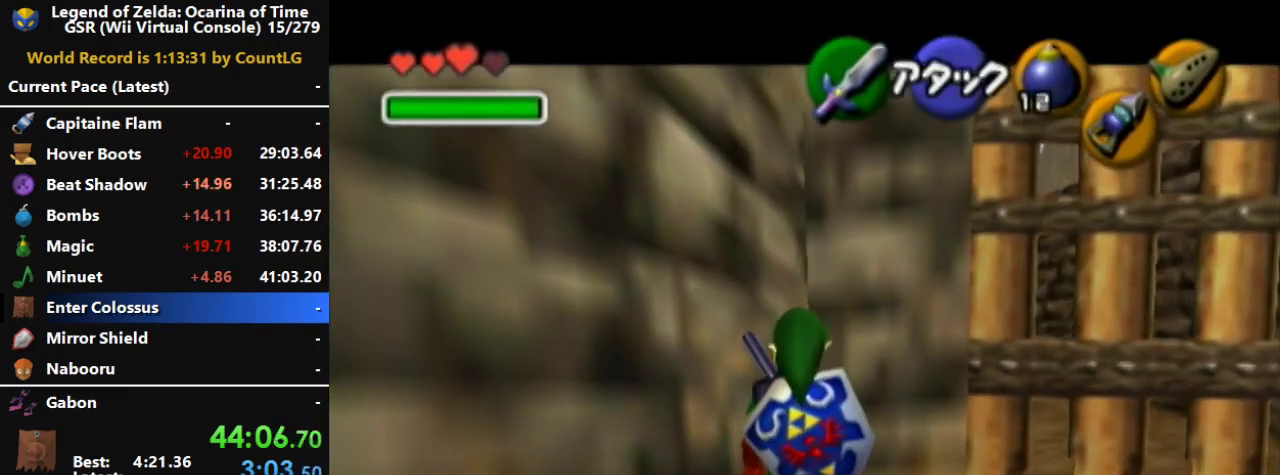
{"buttons": ["L1"], "left_stick": "up", "right_stick": "center"}
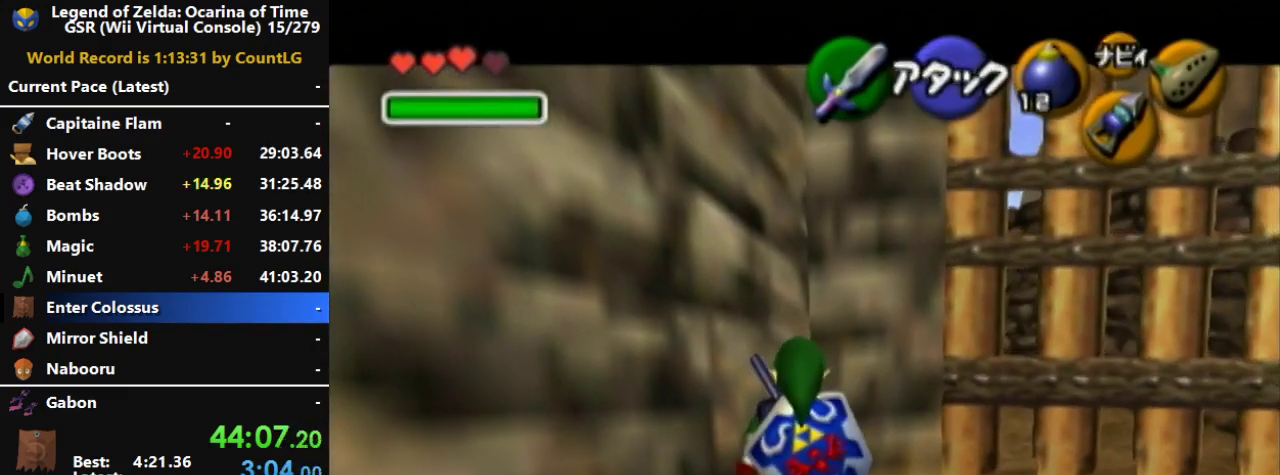
{"buttons": ["L1"], "left_stick": "center", "right_stick": "center", "events": [[50, "L1", "up"], [133, "L1", "down"], [133, "left_stick", "up-left"], [200, "left_stick", "center"]]}
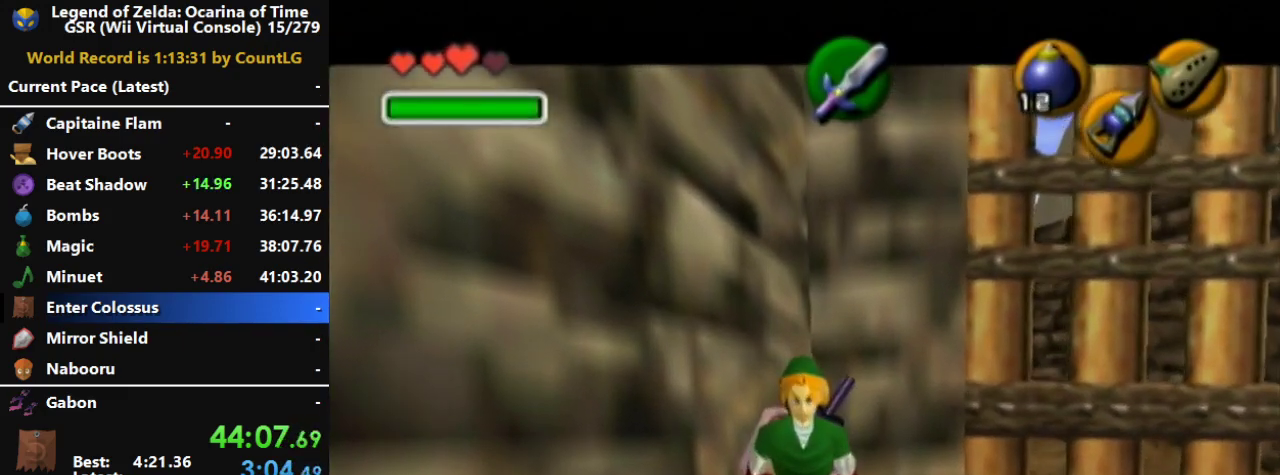
{"buttons": ["L1"], "left_stick": "up", "right_stick": "center", "events": [[117, "left_stick", "up"]]}
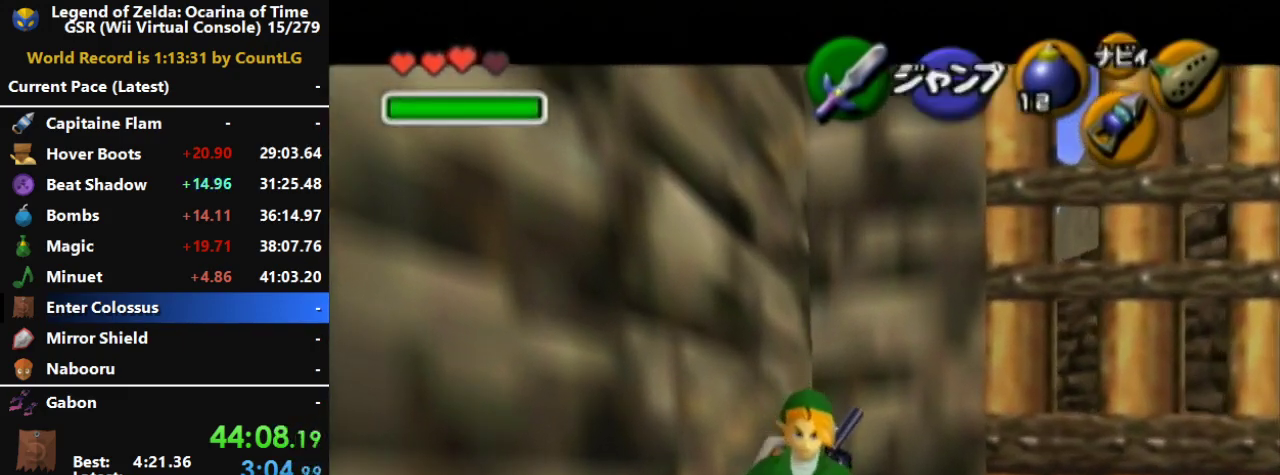
{"buttons": ["L1"], "left_stick": "up", "right_stick": "center", "events": []}
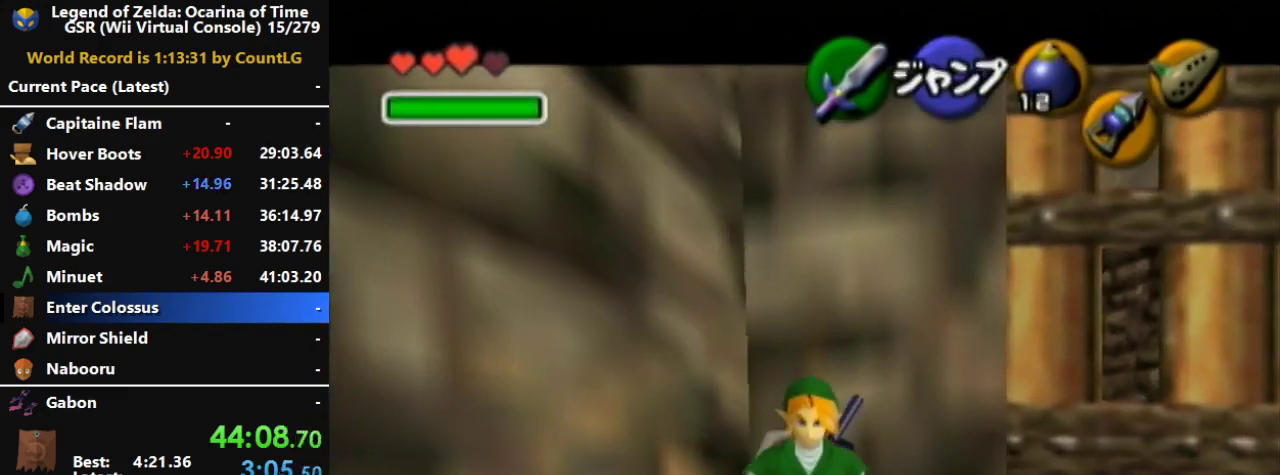
{"buttons": ["L1"], "left_stick": "center", "right_stick": "center", "events": [[117, "left_stick", "center"], [267, "left_stick", "up-left"], [300, "A", "down"], [450, "A", "up"], [483, "left_stick", "center"]]}
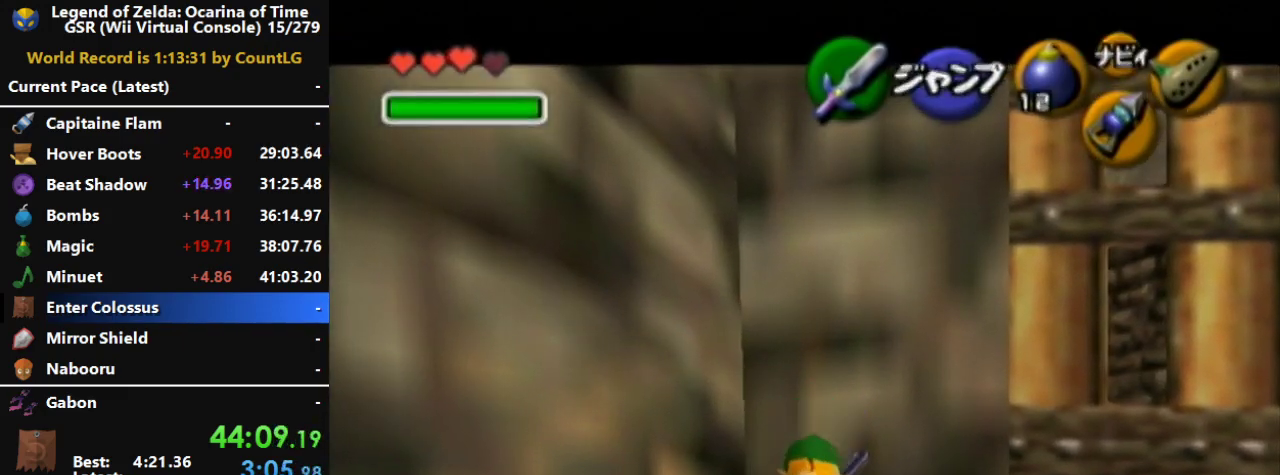
{"buttons": ["A", "L1"], "left_stick": "up", "right_stick": "center", "events": [[267, "left_stick", "up"], [300, "A", "down"]]}
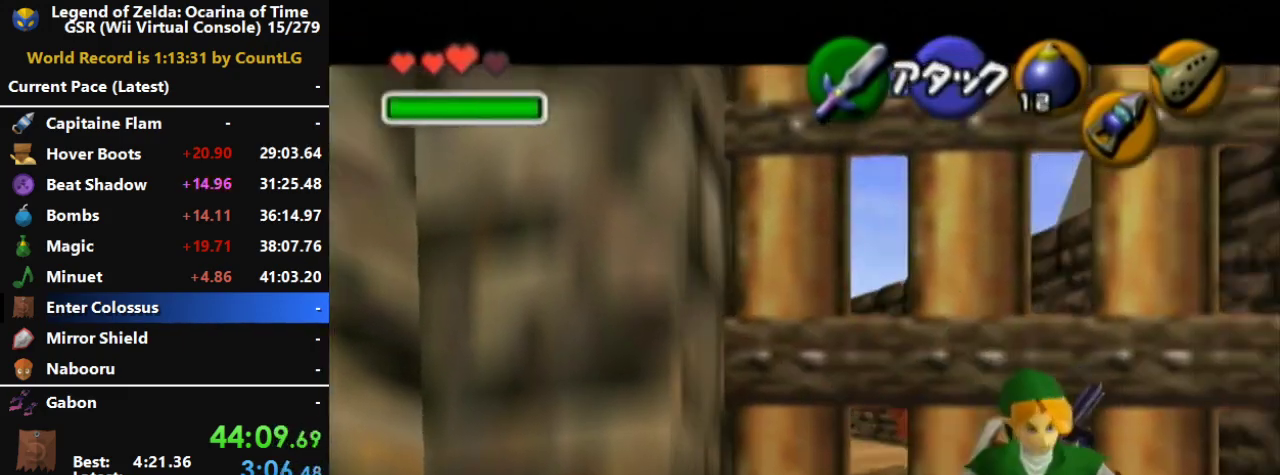
{"buttons": ["L1"], "left_stick": "center", "right_stick": "center", "events": [[50, "A", "up"], [117, "left_stick", "center"]]}
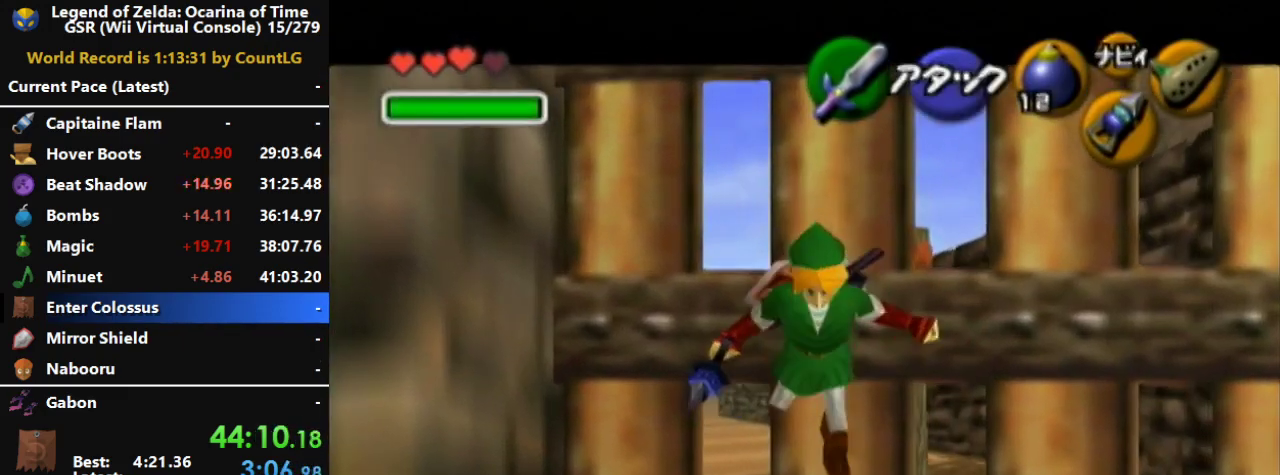
{"buttons": ["Y", "L1", "R1"], "left_stick": "center", "right_stick": "center", "events": [[383, "Y", "down"], [483, "R1", "down"]]}
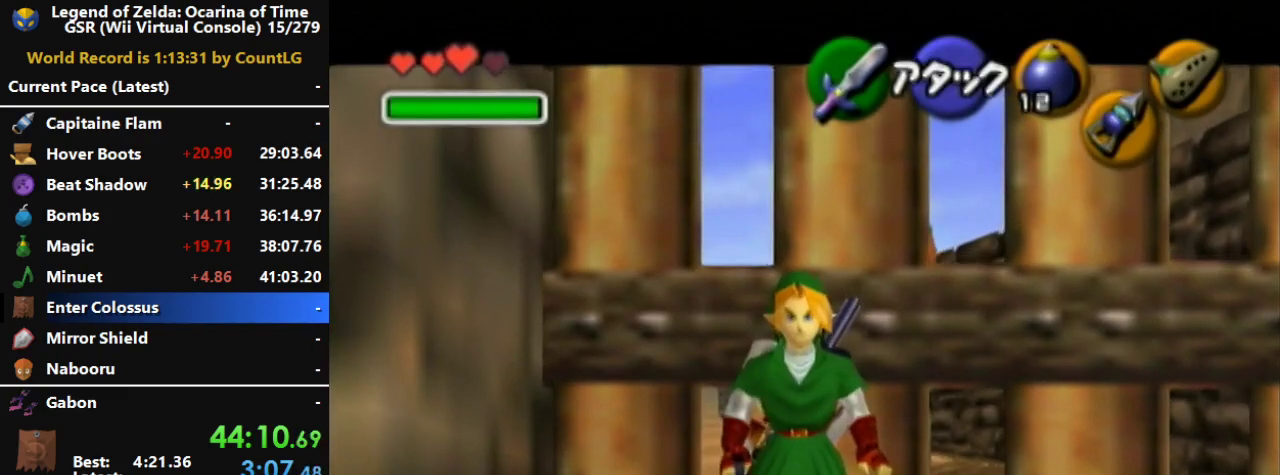
{"buttons": ["L1", "R1"], "left_stick": "center", "right_stick": "center", "events": [[17, "Y", "up"], [100, "left_stick", "up-right"], [117, "A", "down"], [367, "A", "up"], [417, "left_stick", "center"]]}
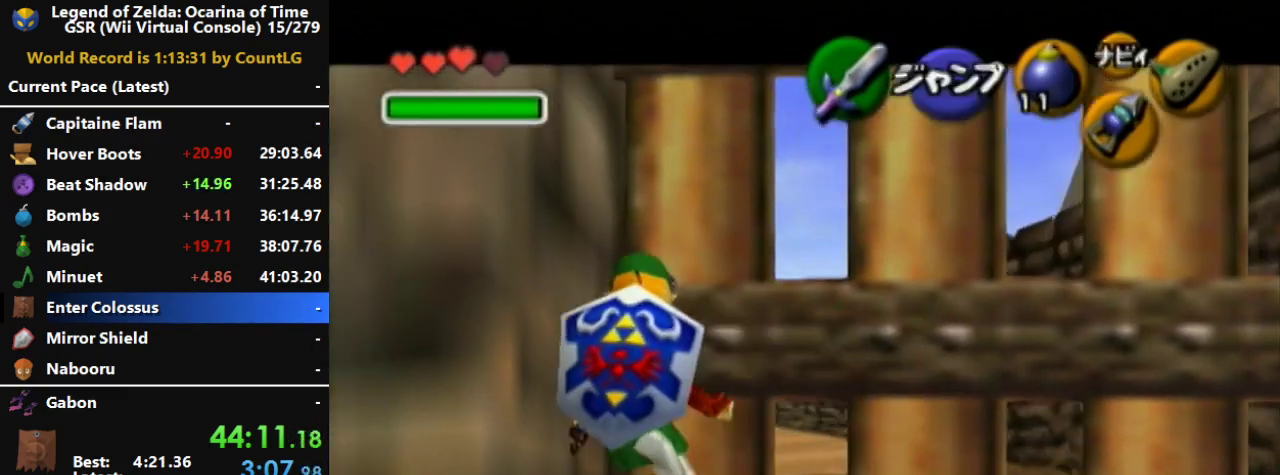
{"buttons": ["L1", "R1"], "left_stick": "center", "right_stick": "center", "events": [[17, "R1", "up"], [183, "R1", "down"], [267, "R1", "up"], [367, "R1", "down"]]}
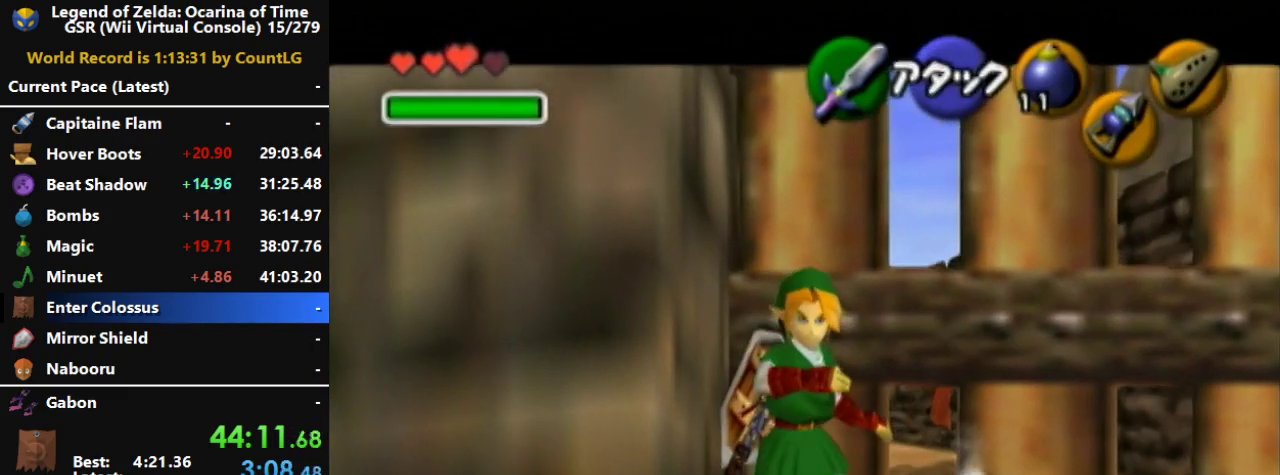
{"buttons": ["L1", "R1"], "left_stick": "center", "right_stick": "center", "events": [[17, "A", "down"], [233, "A", "up"]]}
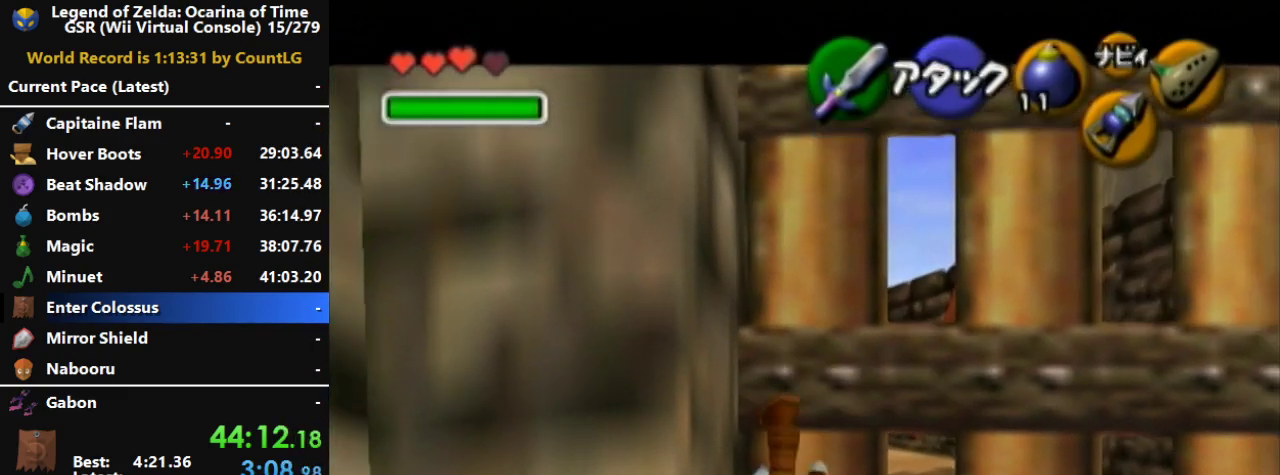
{"buttons": ["Y", "L1"], "left_stick": "center", "right_stick": "center", "events": [[83, "R1", "up"], [150, "Y", "down"], [400, "Y", "up"], [450, "Y", "down"]]}
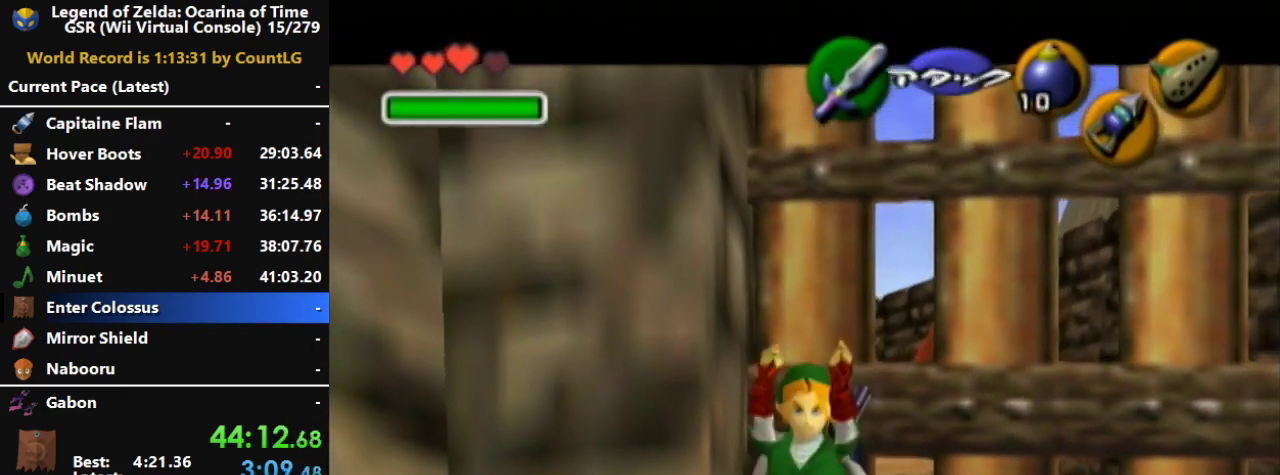
{"buttons": ["L1", "R1"], "left_stick": "up", "right_stick": "center", "events": [[83, "R1", "down"], [83, "left_stick", "up"], [117, "Y", "up"]]}
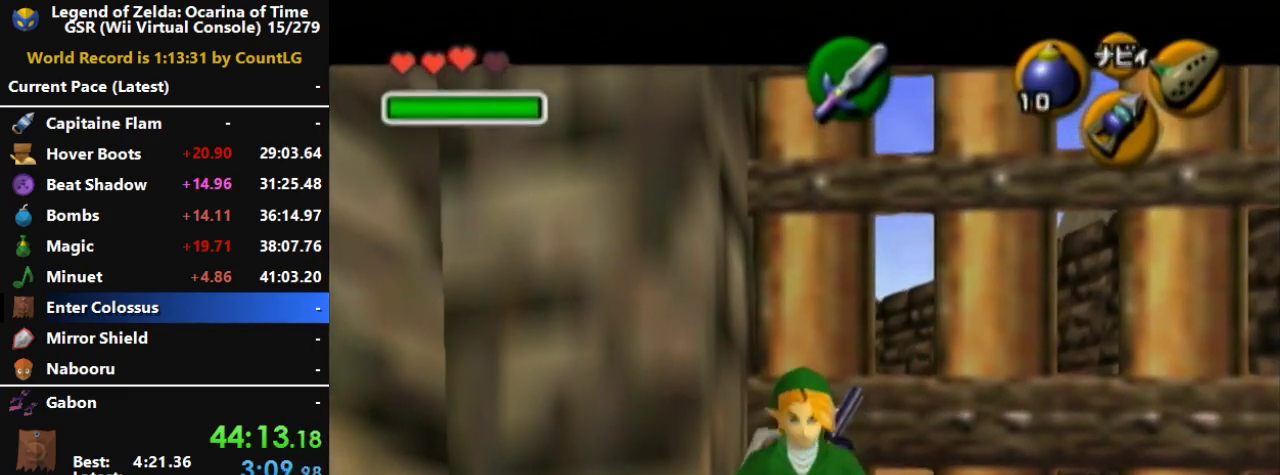
{"buttons": ["L1", "R1"], "left_stick": "up", "right_stick": "center", "events": []}
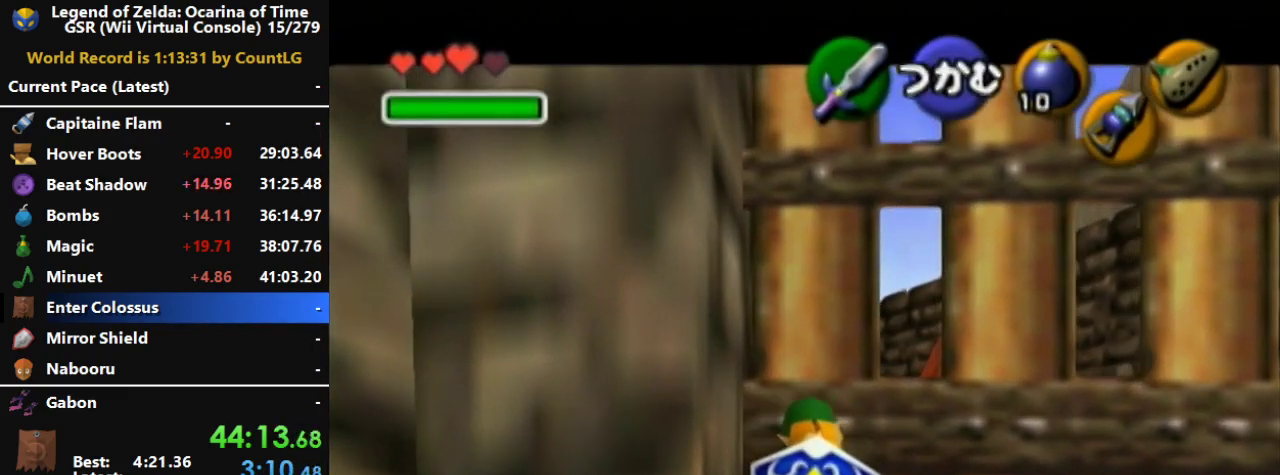
{"buttons": ["L1", "R1"], "left_stick": "up", "right_stick": "center", "events": [[200, "START", "down"], [483, "START", "up"]]}
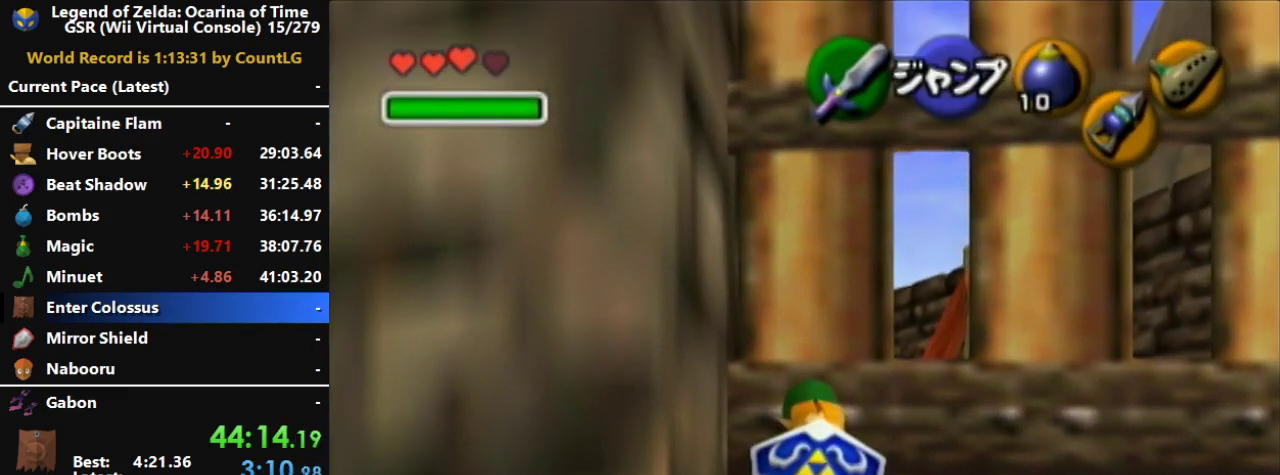
{"buttons": ["L1", "R1"], "left_stick": "up", "right_stick": "center", "events": []}